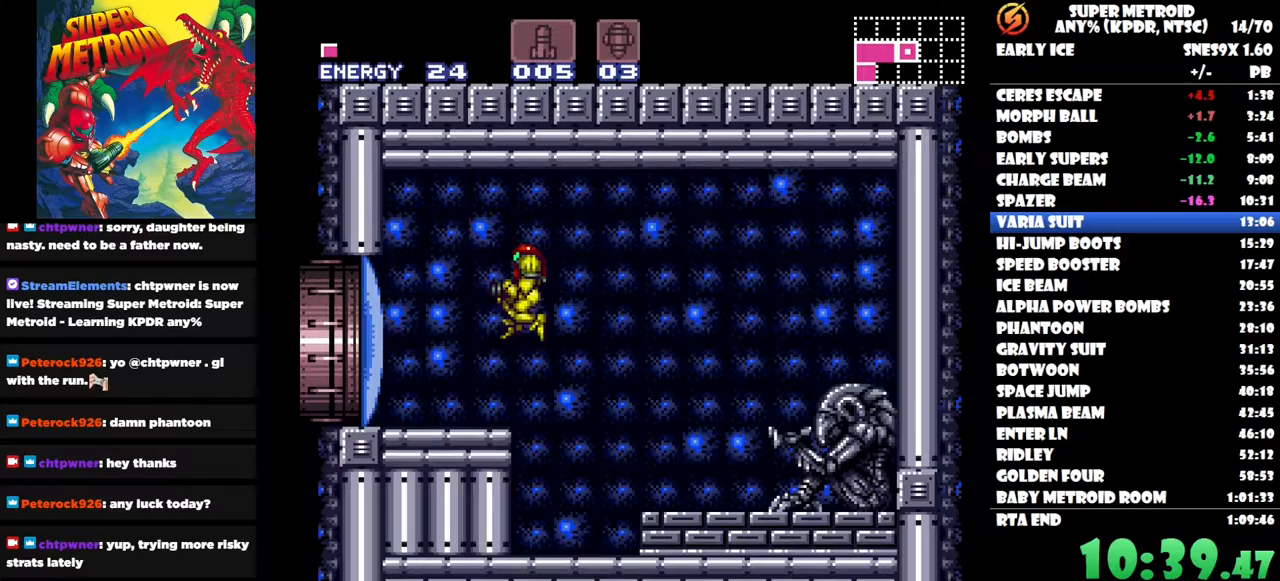
Gameplay with a controller (Nintendo layout); each line is a JSON object with the inputs held at the frame after it. "button_events" lists button changes between this image and that frame as [ms after this image, input, new state], when the widget could be followed in between (sticks are given only as held states). Not read: A HOME L3 R3 left_stick.
{"buttons": ["DPAD_LEFT"], "right_stick": "center", "button_events": []}
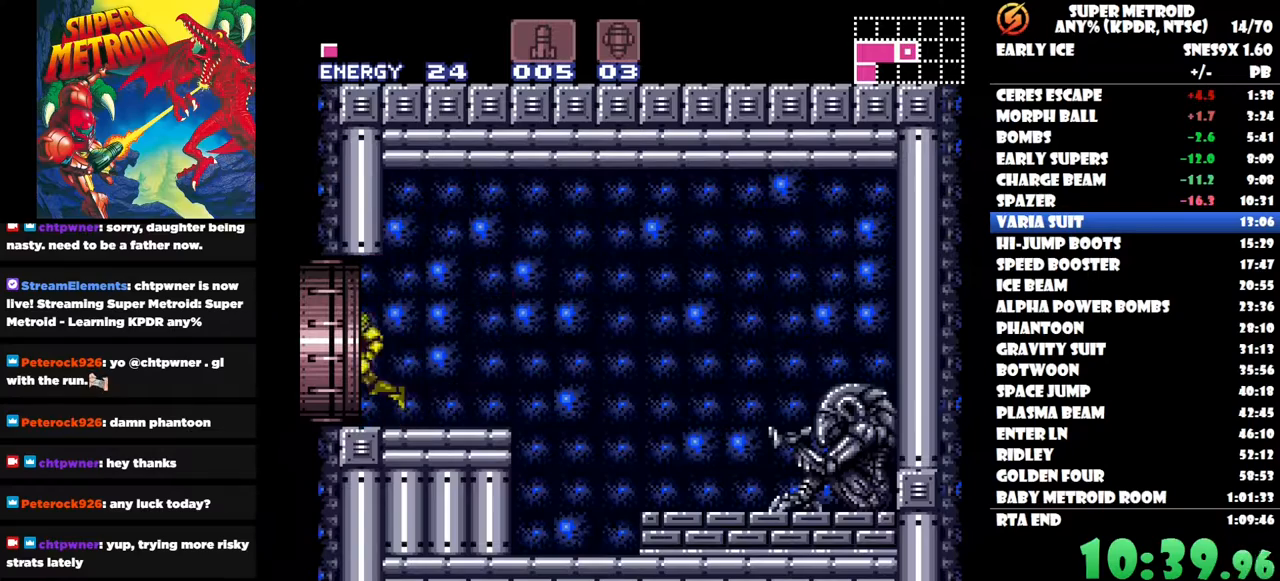
{"buttons": ["DPAD_LEFT"], "right_stick": "center", "button_events": []}
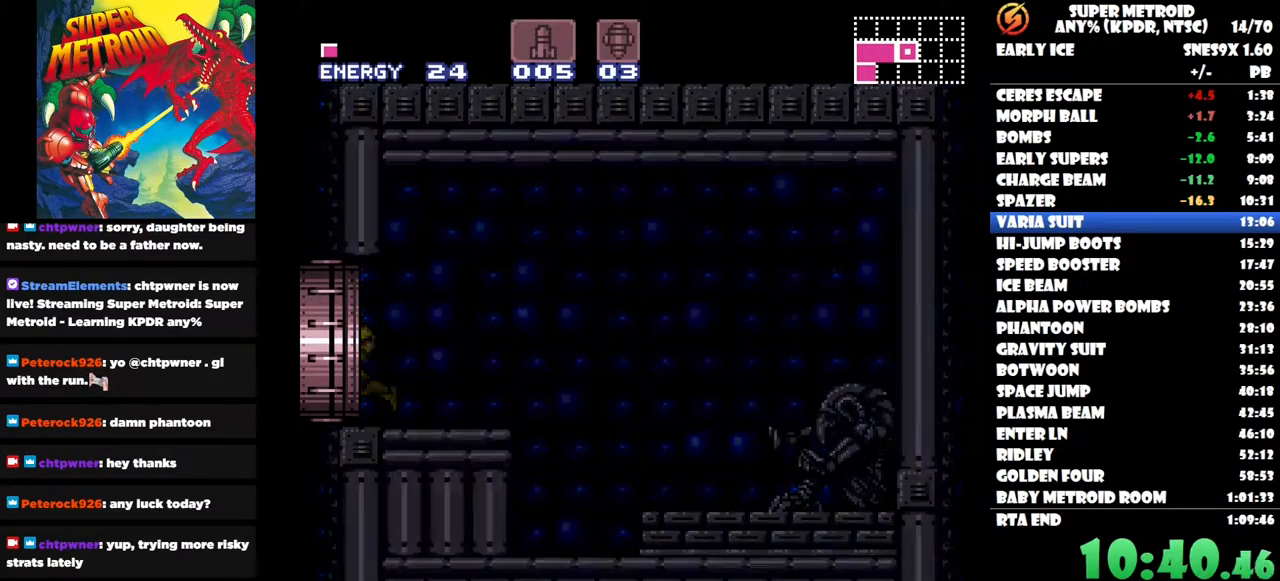
{"buttons": ["DPAD_LEFT"], "right_stick": "center", "button_events": []}
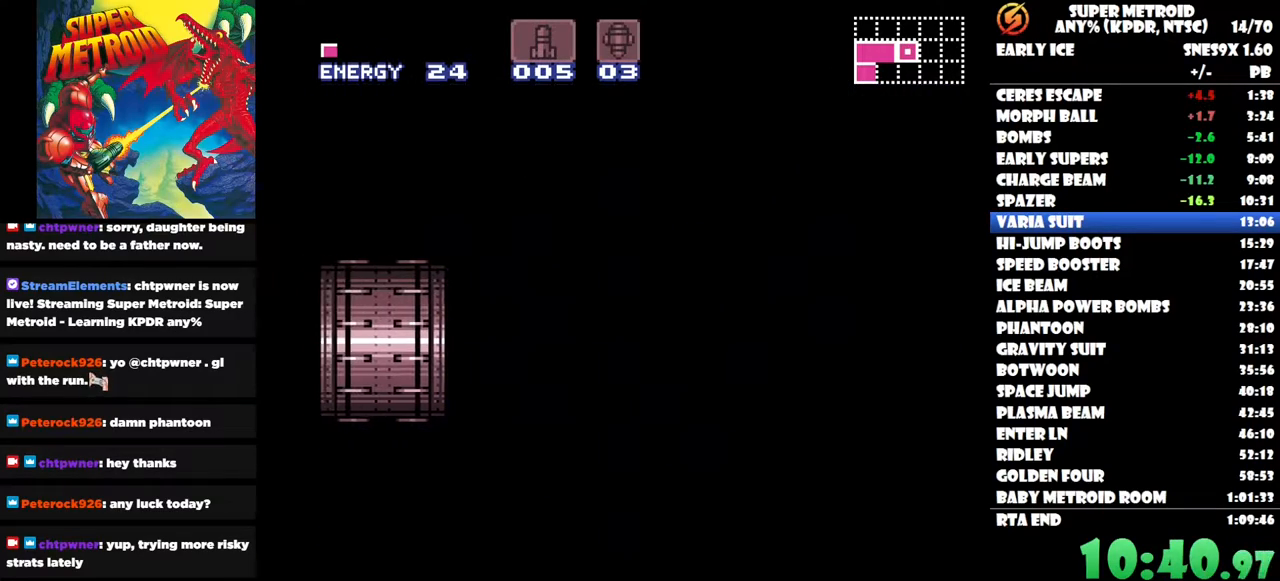
{"buttons": ["DPAD_LEFT"], "right_stick": "center", "button_events": []}
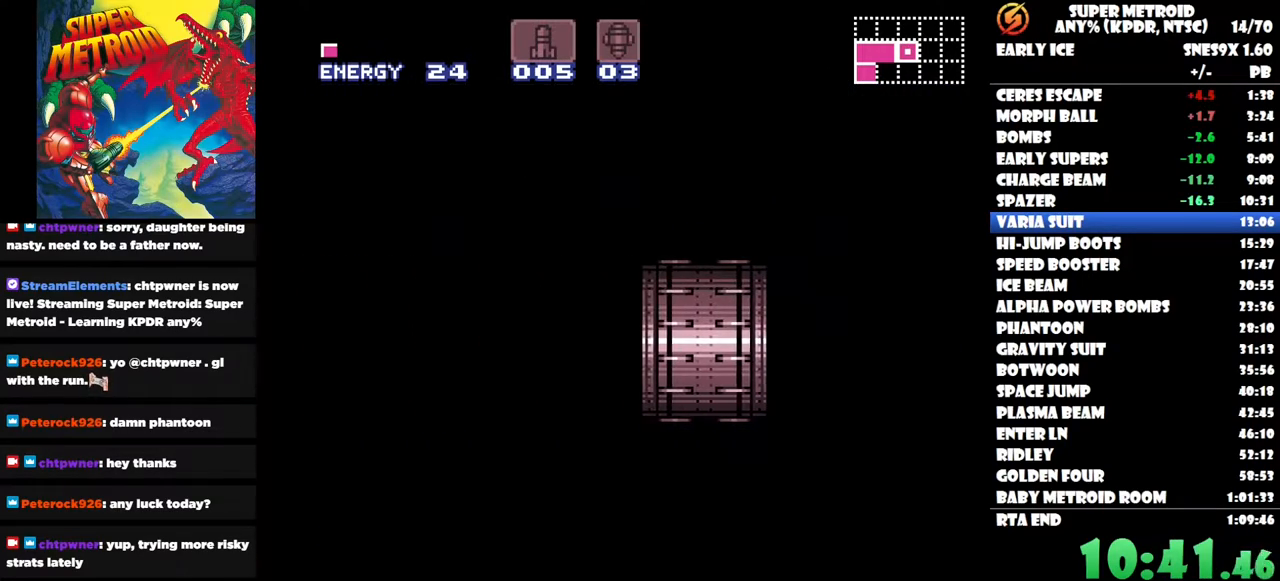
{"buttons": ["DPAD_LEFT"], "right_stick": "center", "button_events": []}
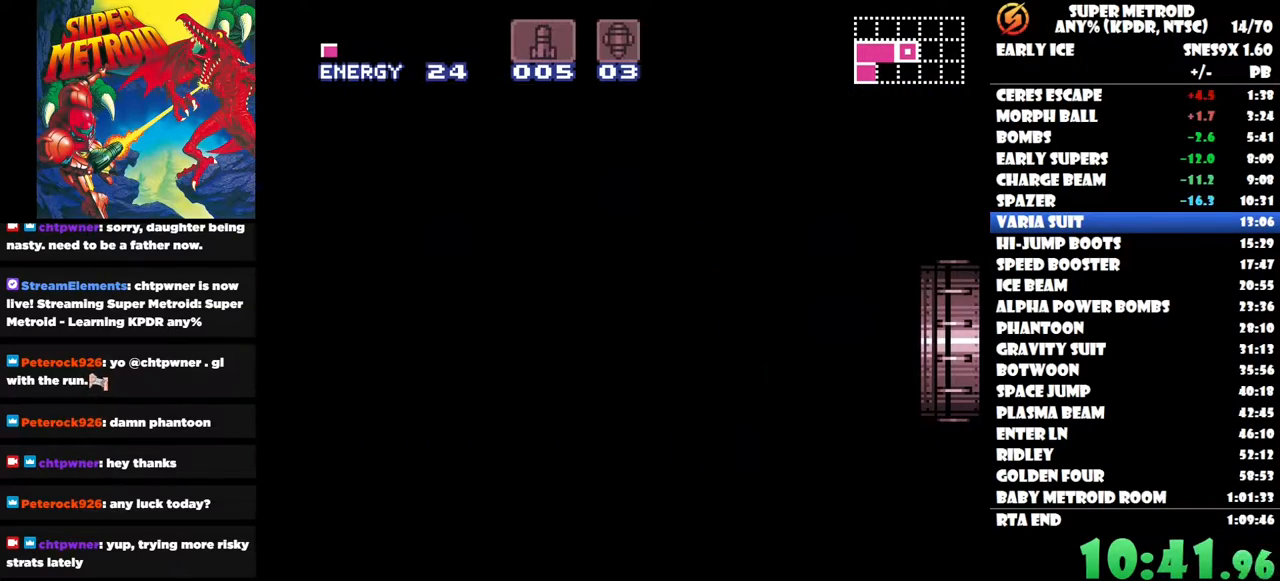
{"buttons": ["DPAD_LEFT"], "right_stick": "center", "button_events": []}
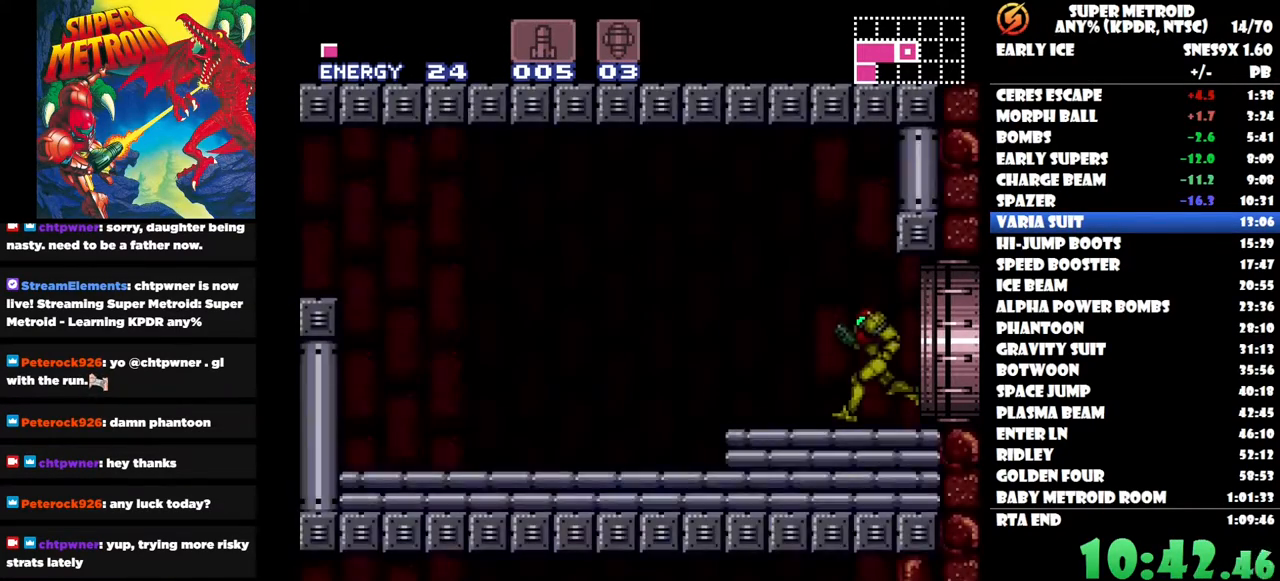
{"buttons": ["B", "DPAD_LEFT"], "right_stick": "center", "button_events": [[400, "B", "down"]]}
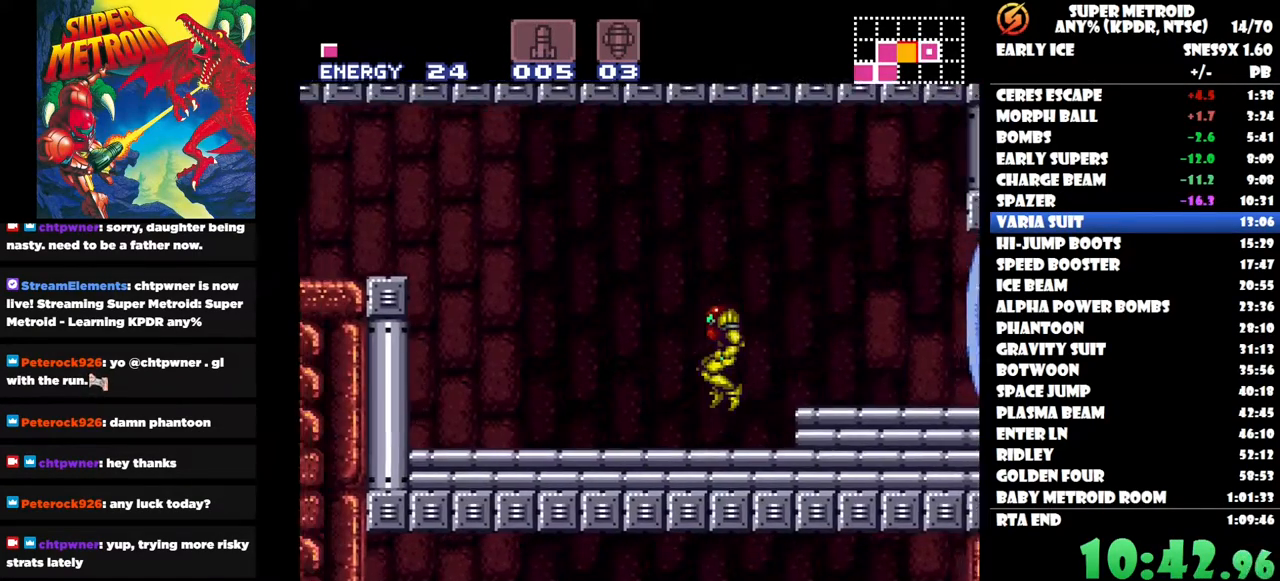
{"buttons": ["DPAD_LEFT"], "right_stick": "center", "button_events": [[50, "DPAD_LEFT", "up"], [250, "B", "up"], [317, "DPAD_LEFT", "down"]]}
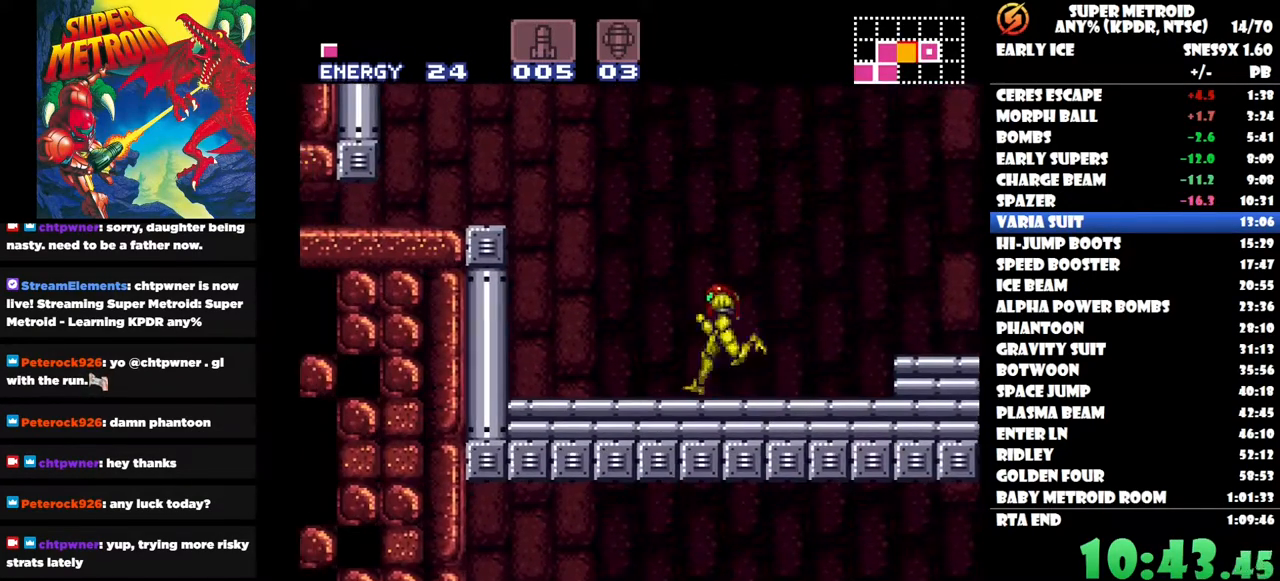
{"buttons": ["B", "DPAD_DOWN"], "right_stick": "center", "button_events": [[33, "B", "down"], [317, "DPAD_LEFT", "up"], [433, "DPAD_DOWN", "down"]]}
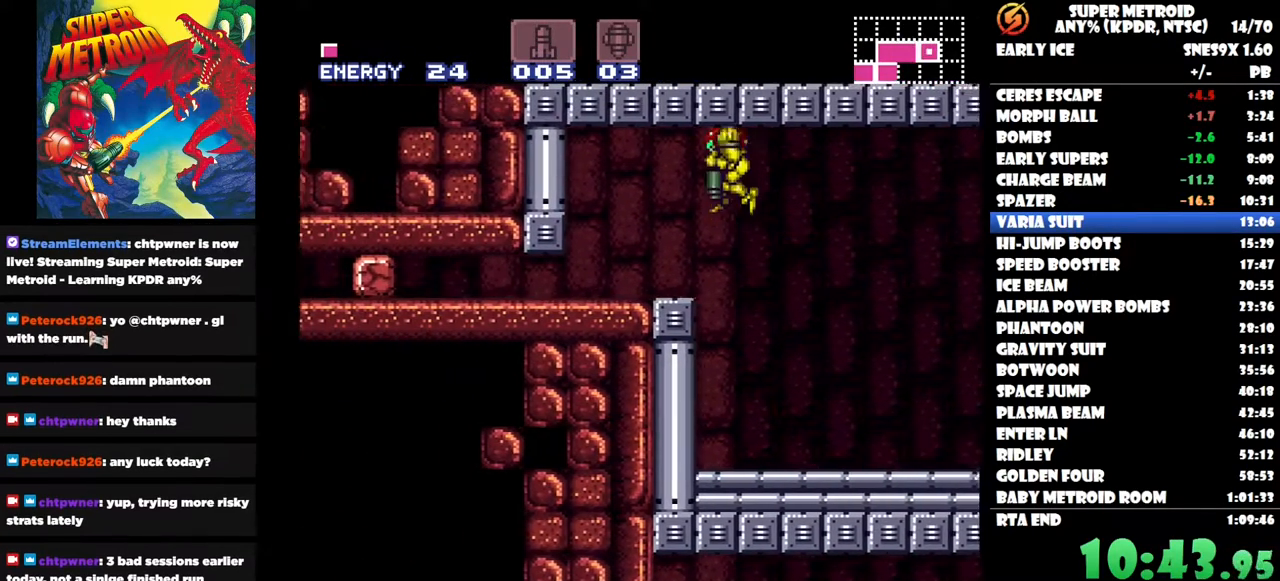
{"buttons": [], "right_stick": "center", "button_events": [[50, "B", "up"], [67, "DPAD_DOWN", "up"]]}
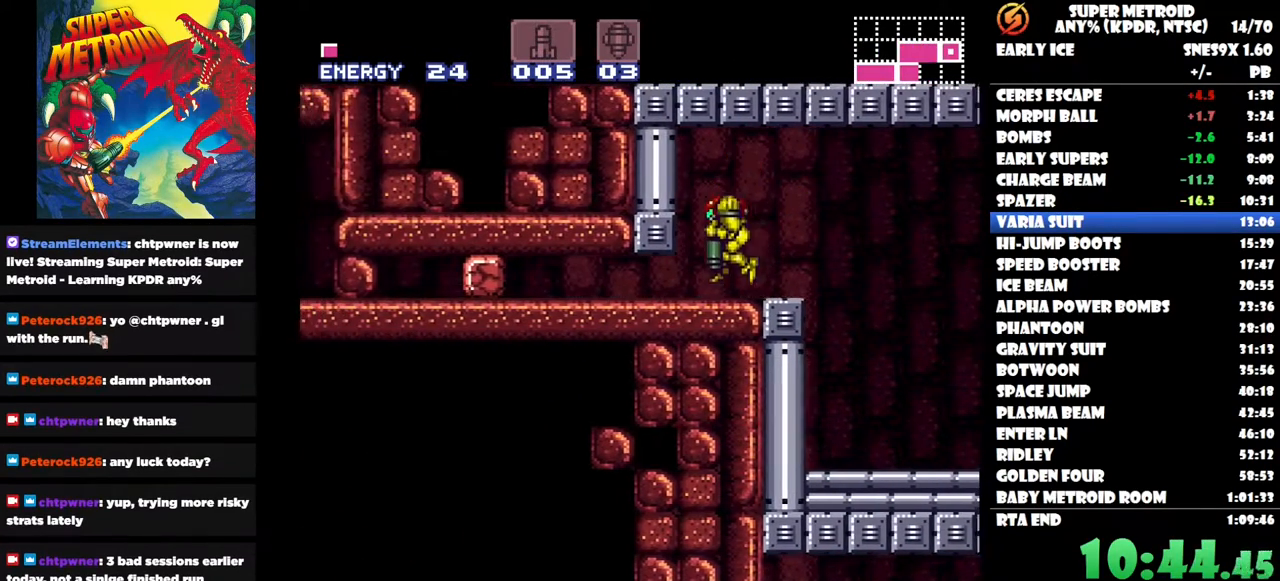
{"buttons": ["DPAD_DOWN", "DPAD_LEFT"], "right_stick": "center", "button_events": [[50, "DPAD_LEFT", "down"], [67, "DPAD_DOWN", "down"]]}
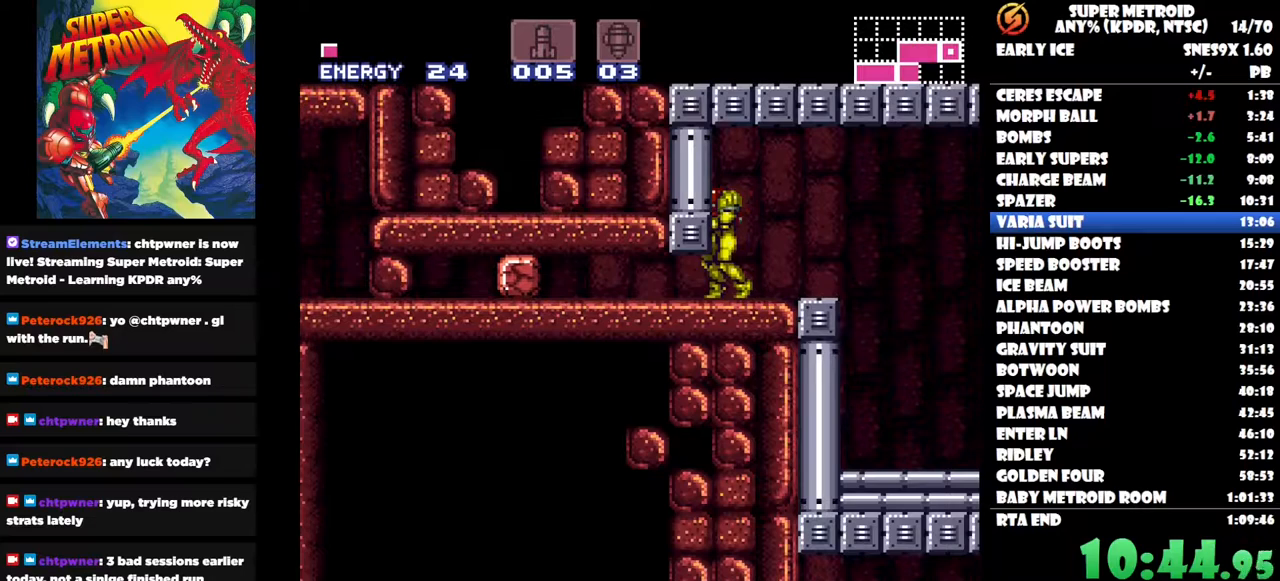
{"buttons": ["DPAD_DOWN"], "right_stick": "center", "button_events": [[17, "DPAD_LEFT", "up"], [183, "DPAD_DOWN", "up"], [250, "DPAD_DOWN", "down"], [367, "DPAD_DOWN", "up"], [467, "DPAD_DOWN", "down"]]}
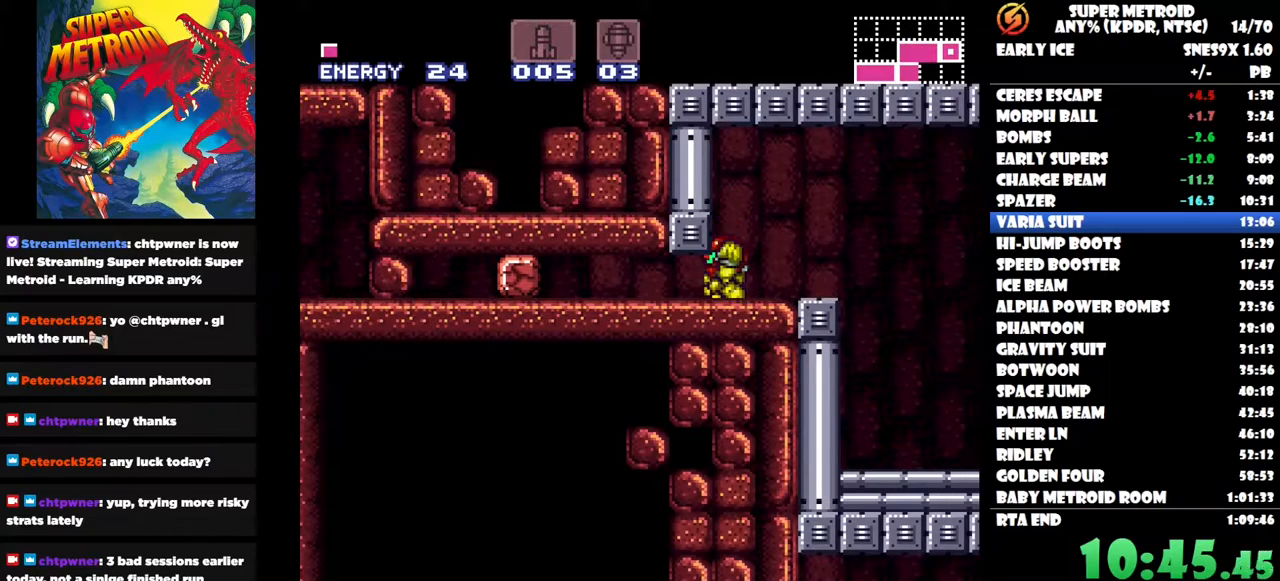
{"buttons": ["DPAD_LEFT"], "right_stick": "center", "button_events": [[50, "DPAD_DOWN", "up"], [167, "DPAD_LEFT", "down"]]}
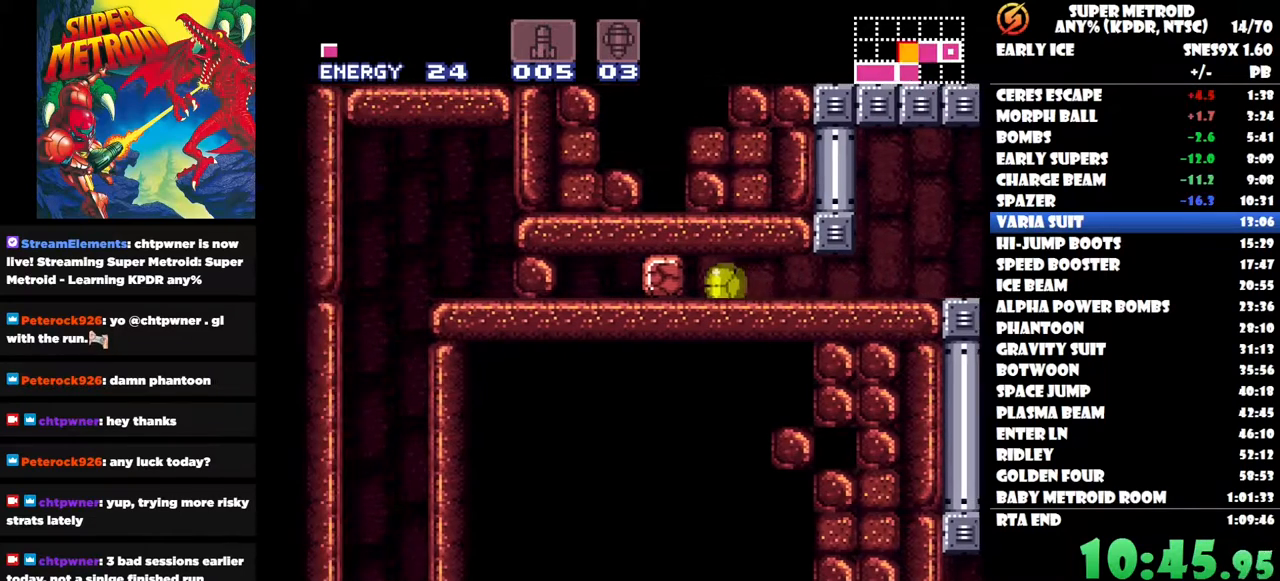
{"buttons": [], "right_stick": "center", "button_events": [[100, "Y", "down"], [167, "DPAD_LEFT", "up"], [183, "Y", "up"], [267, "DPAD_RIGHT", "down"], [400, "DPAD_RIGHT", "up"]]}
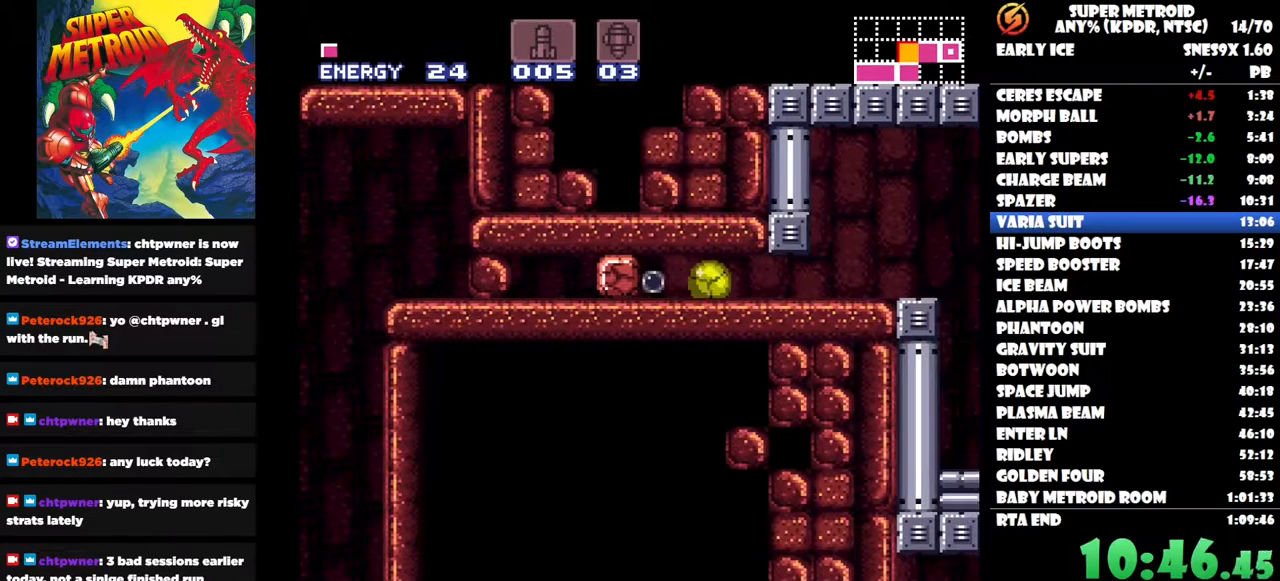
{"buttons": ["DPAD_LEFT"], "right_stick": "center", "button_events": [[350, "DPAD_LEFT", "down"]]}
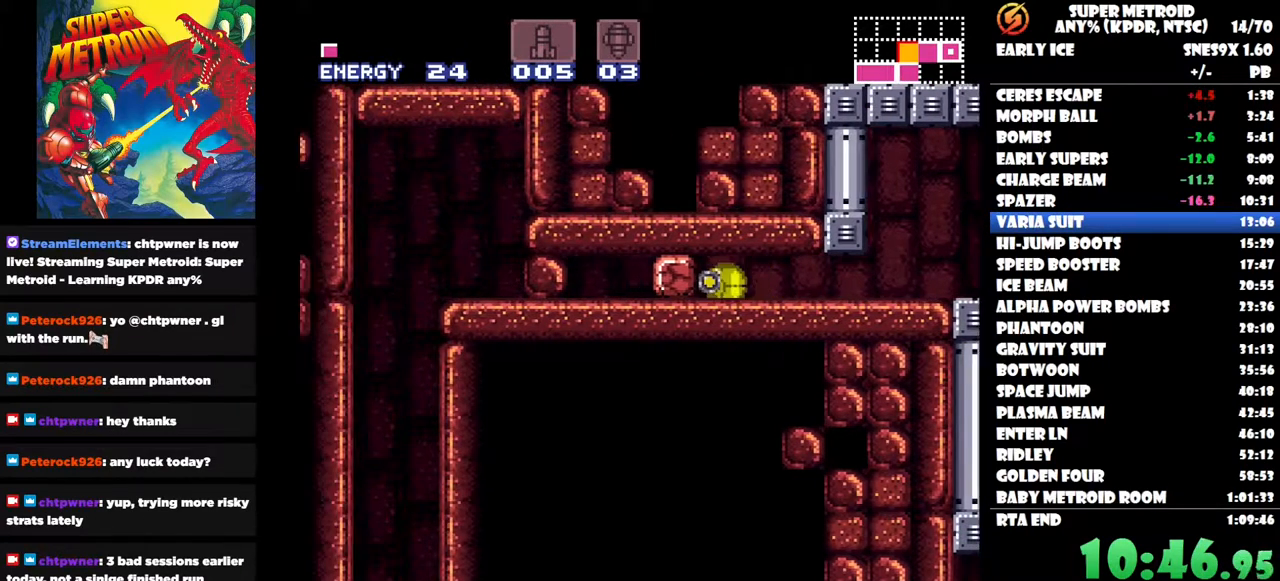
{"buttons": ["DPAD_RIGHT"], "right_stick": "center", "button_events": [[383, "DPAD_LEFT", "up"], [483, "DPAD_RIGHT", "down"]]}
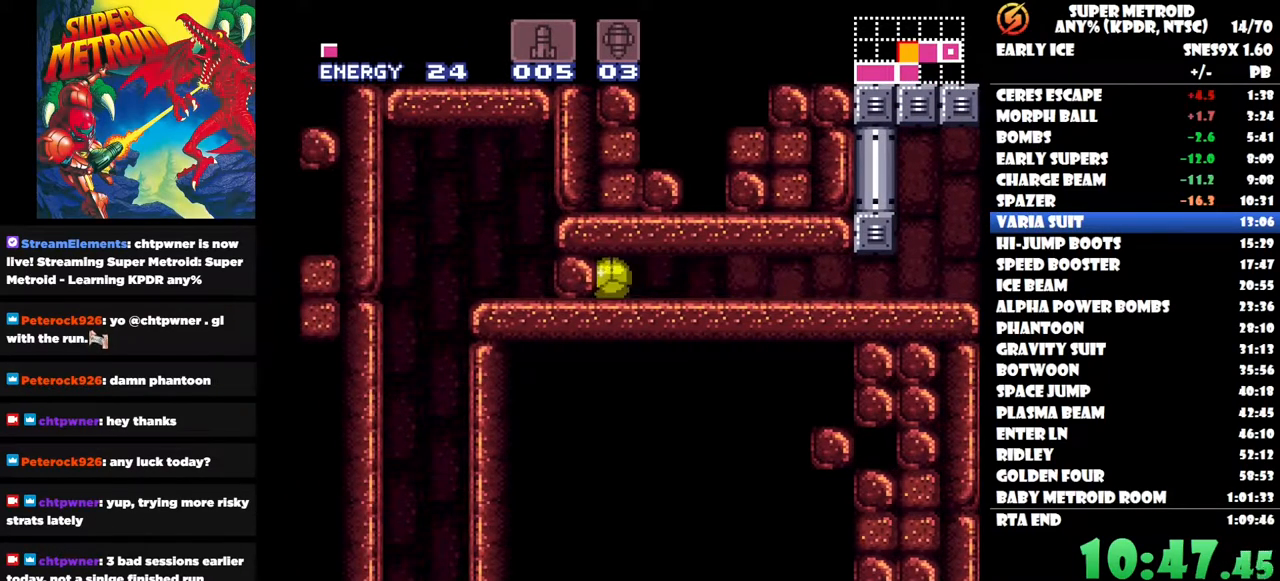
{"buttons": ["DPAD_LEFT"], "right_stick": "center", "button_events": [[150, "DPAD_RIGHT", "up"], [250, "Y", "down"], [333, "Y", "up"], [500, "DPAD_LEFT", "down"]]}
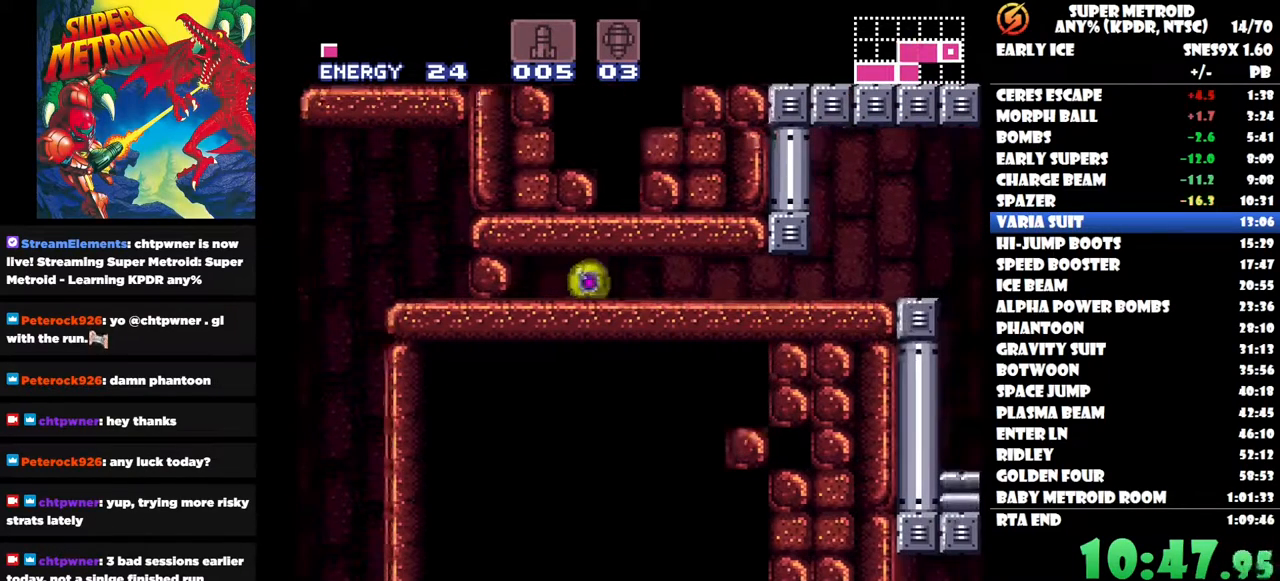
{"buttons": [], "right_stick": "center", "button_events": [[83, "DPAD_LEFT", "up"]]}
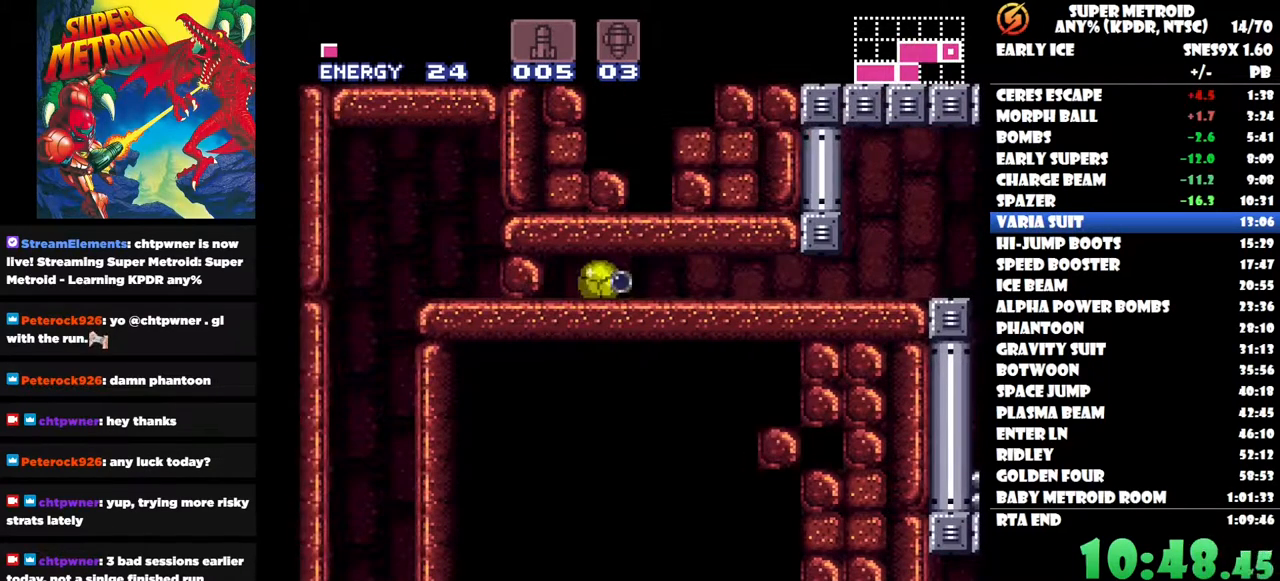
{"buttons": [], "right_stick": "center", "button_events": []}
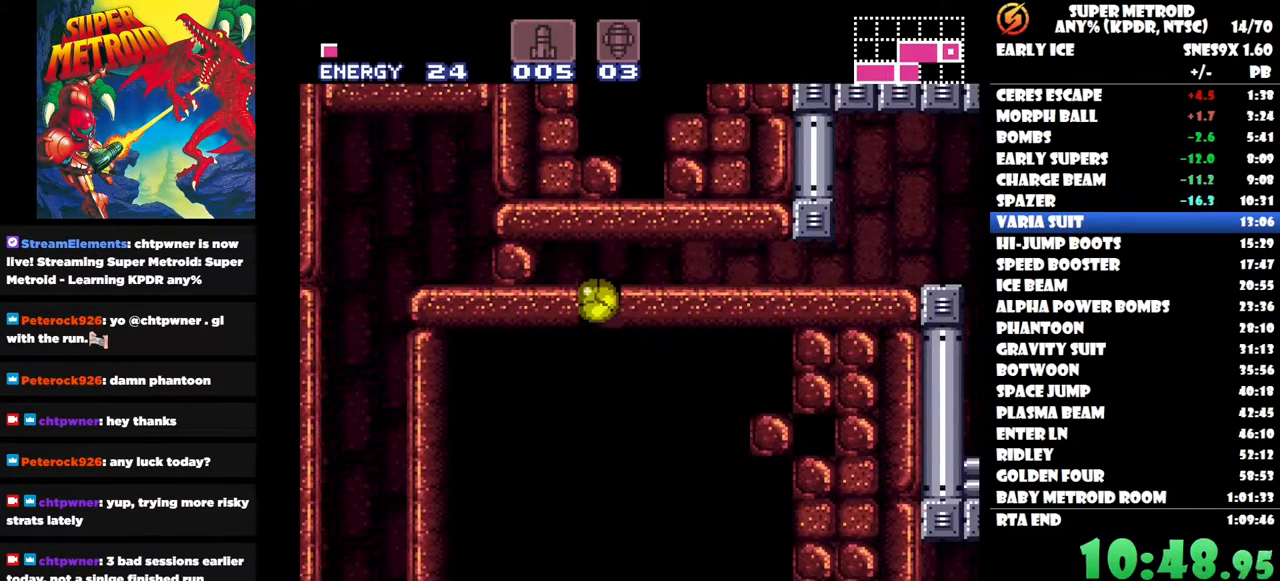
{"buttons": [], "right_stick": "center", "button_events": [[83, "DPAD_UP", "down"], [233, "DPAD_UP", "up"]]}
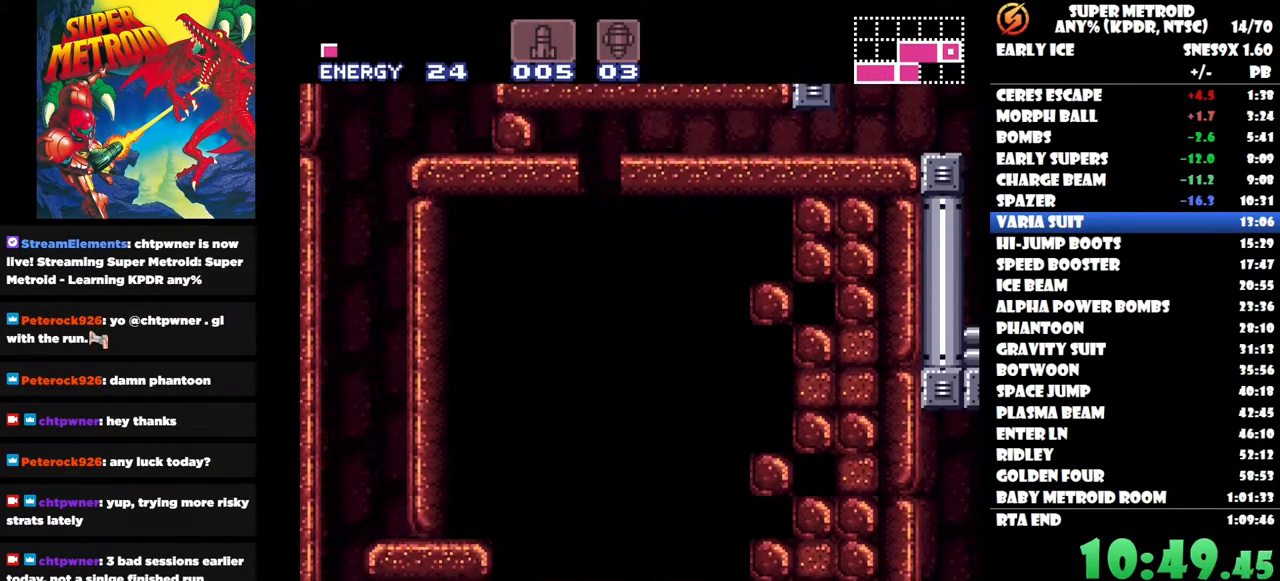
{"buttons": ["Y"], "right_stick": "center", "button_events": [[50, "Y", "down"], [367, "DPAD_RIGHT", "down"], [433, "DPAD_RIGHT", "up"]]}
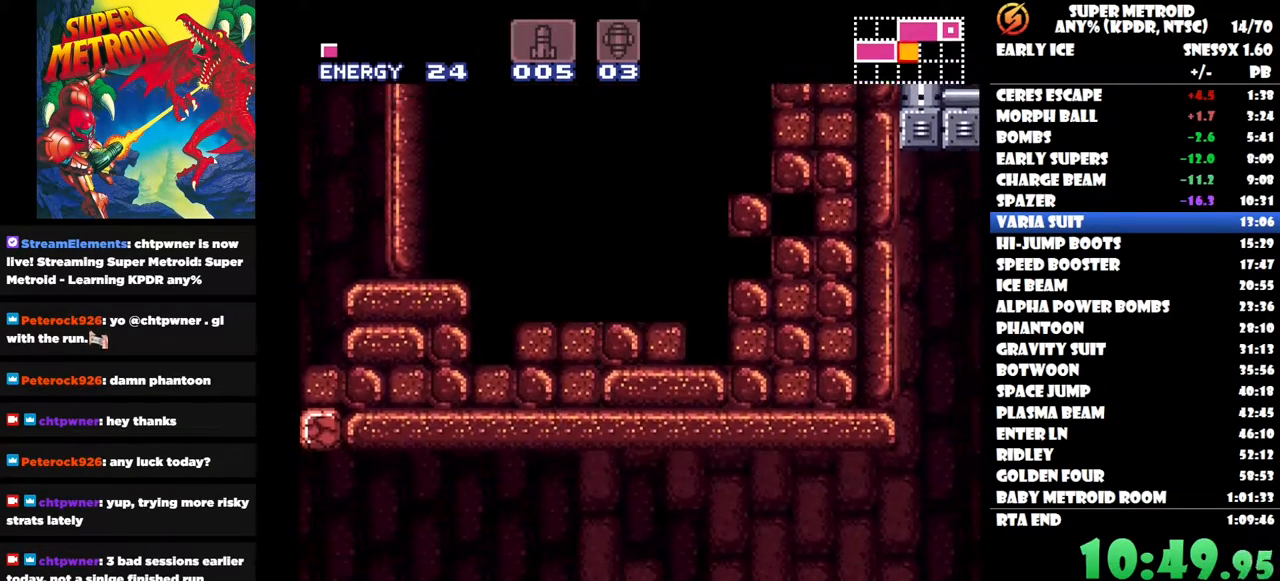
{"buttons": ["Y"], "right_stick": "center", "button_events": []}
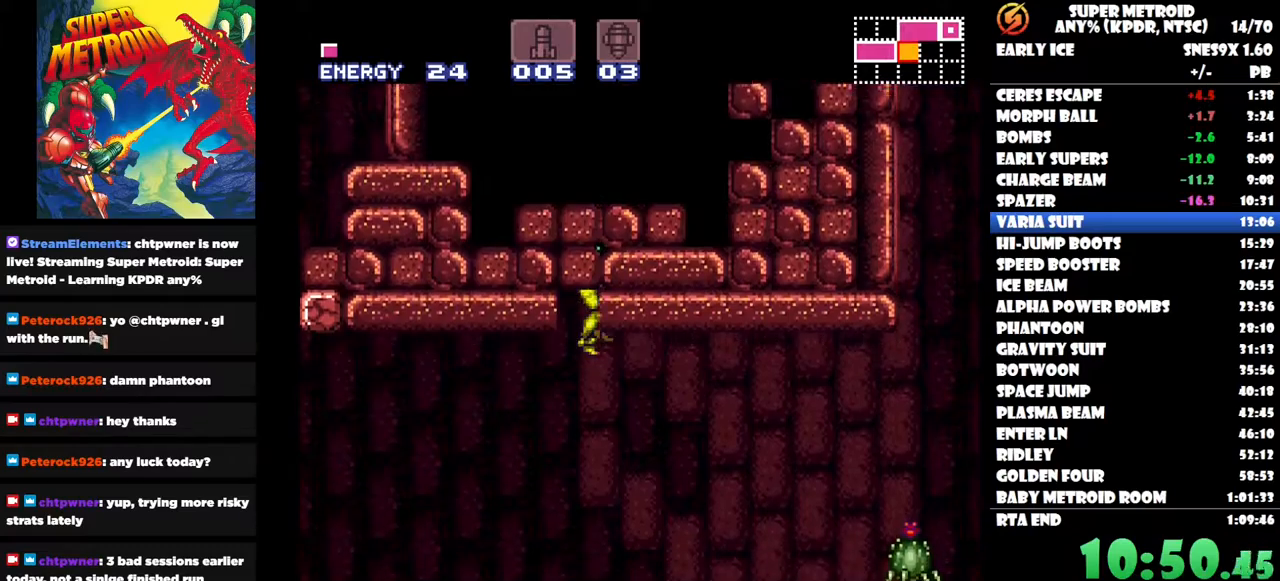
{"buttons": [], "right_stick": "center", "button_events": [[167, "DPAD_RIGHT", "down"], [250, "DPAD_RIGHT", "up"], [383, "DPAD_RIGHT", "down"], [450, "DPAD_RIGHT", "up"], [483, "Y", "up"]]}
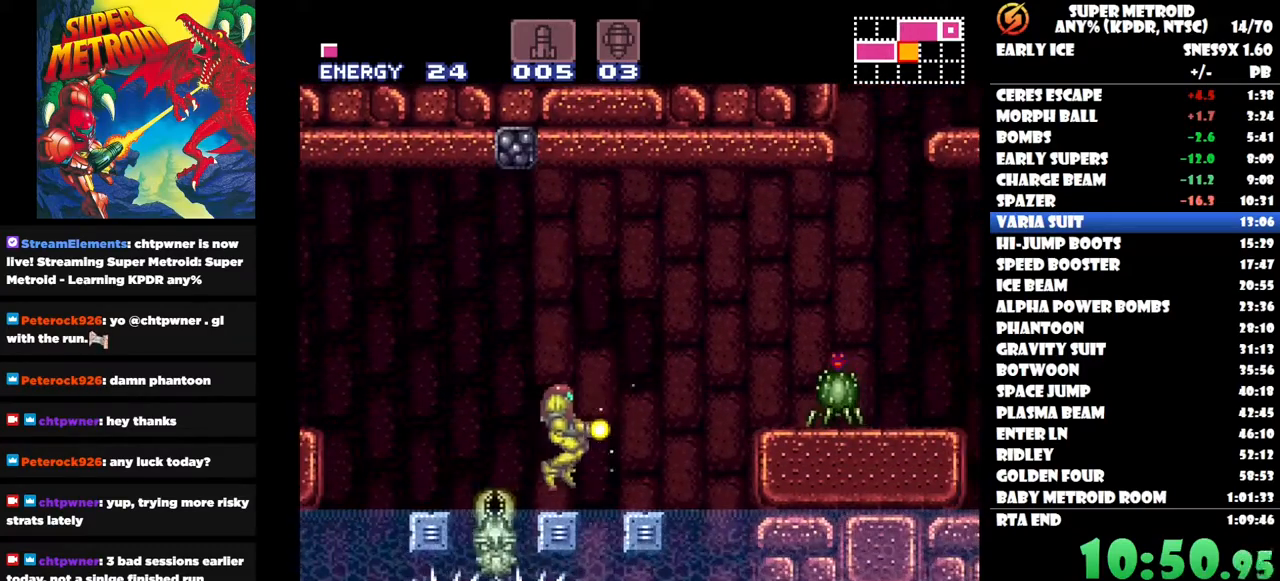
{"buttons": ["B", "DPAD_RIGHT"], "right_stick": "center", "button_events": [[67, "DPAD_RIGHT", "down"], [100, "B", "down"]]}
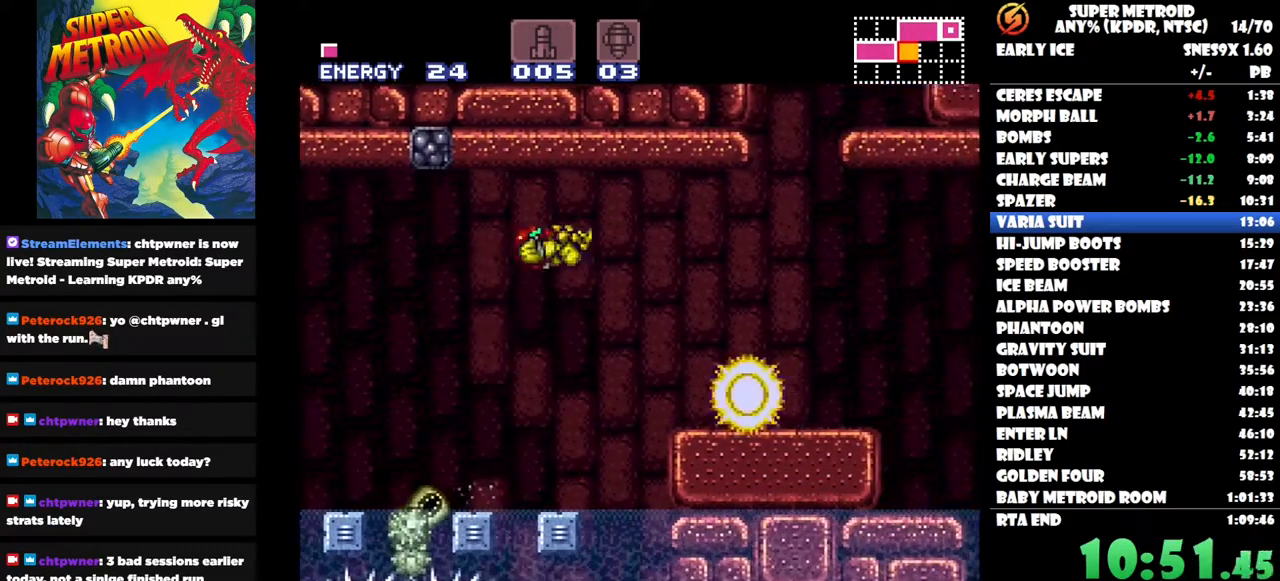
{"buttons": ["DPAD_RIGHT"], "right_stick": "center", "button_events": [[183, "B", "up"]]}
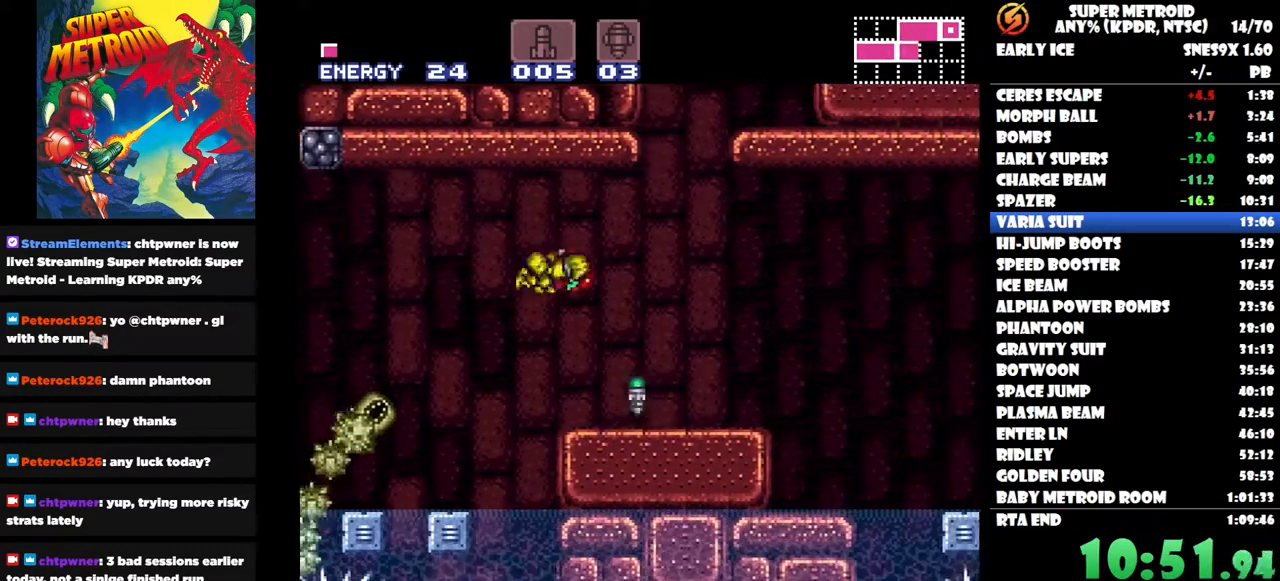
{"buttons": ["DPAD_RIGHT"], "right_stick": "center", "button_events": []}
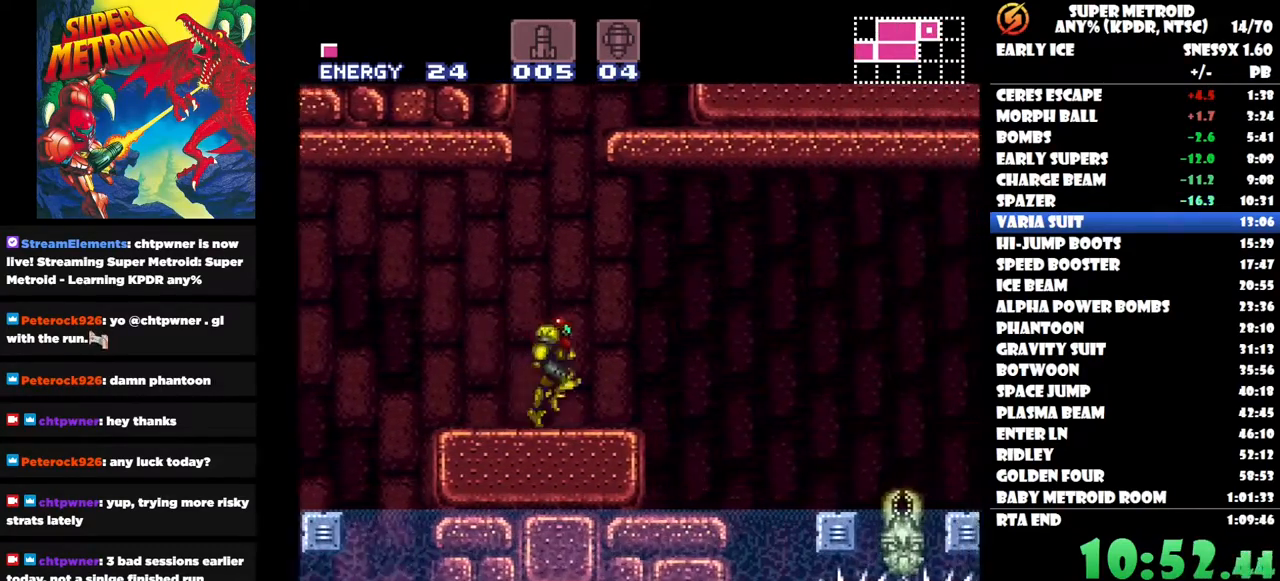
{"buttons": ["B", "DPAD_RIGHT"], "right_stick": "center", "button_events": [[50, "B", "down"]]}
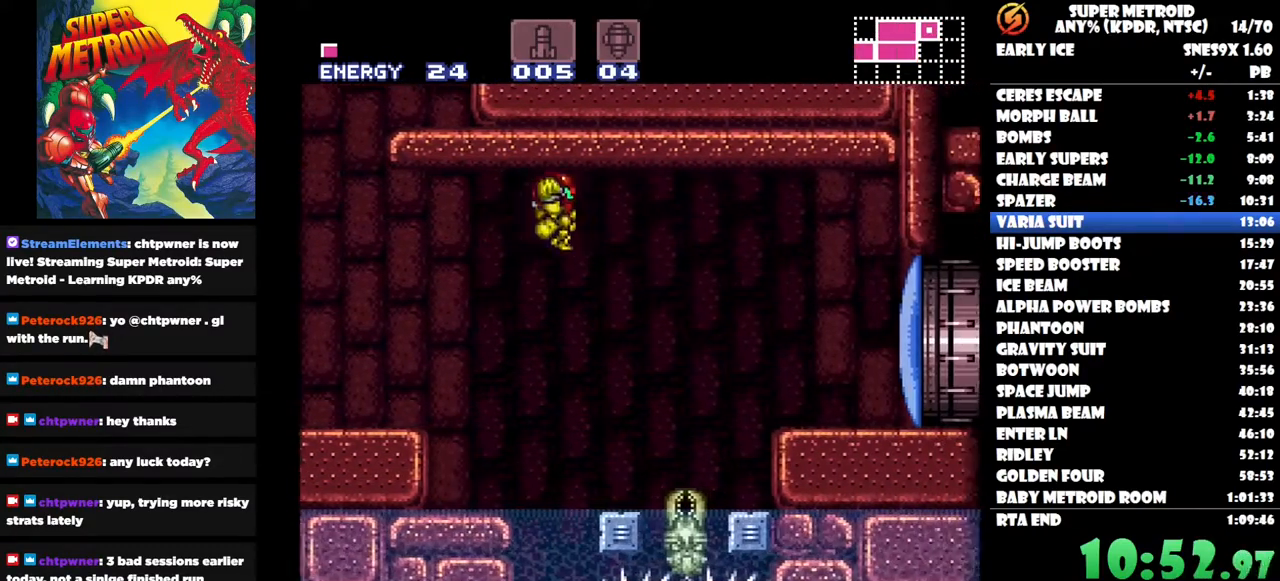
{"buttons": ["Y", "DPAD_RIGHT"], "right_stick": "center", "button_events": [[333, "B", "up"], [483, "Y", "down"]]}
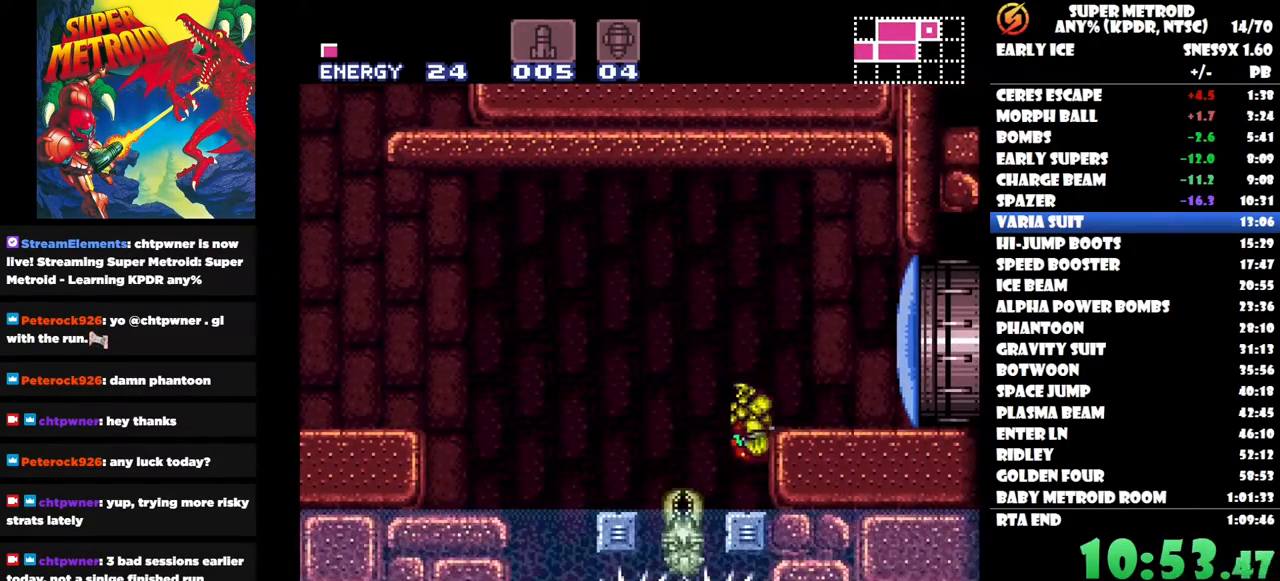
{"buttons": ["Y", "DPAD_RIGHT"], "right_stick": "center", "button_events": [[83, "Y", "up"], [200, "B", "down"], [433, "B", "up"], [467, "Y", "down"]]}
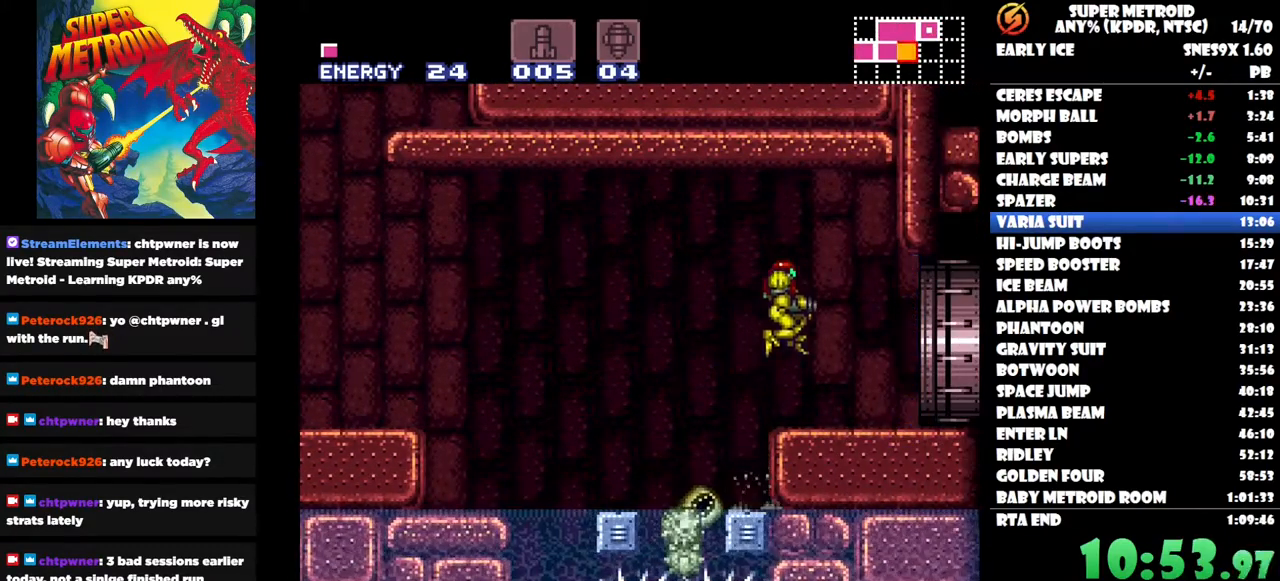
{"buttons": ["DPAD_RIGHT"], "right_stick": "center", "button_events": [[67, "Y", "up"]]}
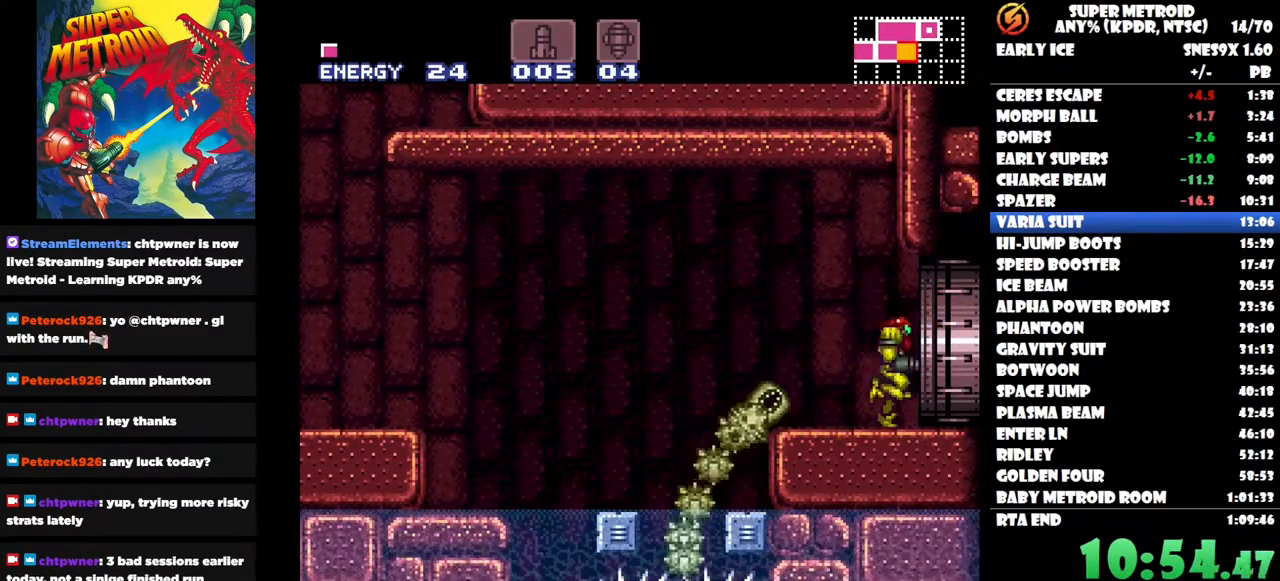
{"buttons": ["DPAD_RIGHT"], "right_stick": "center", "button_events": []}